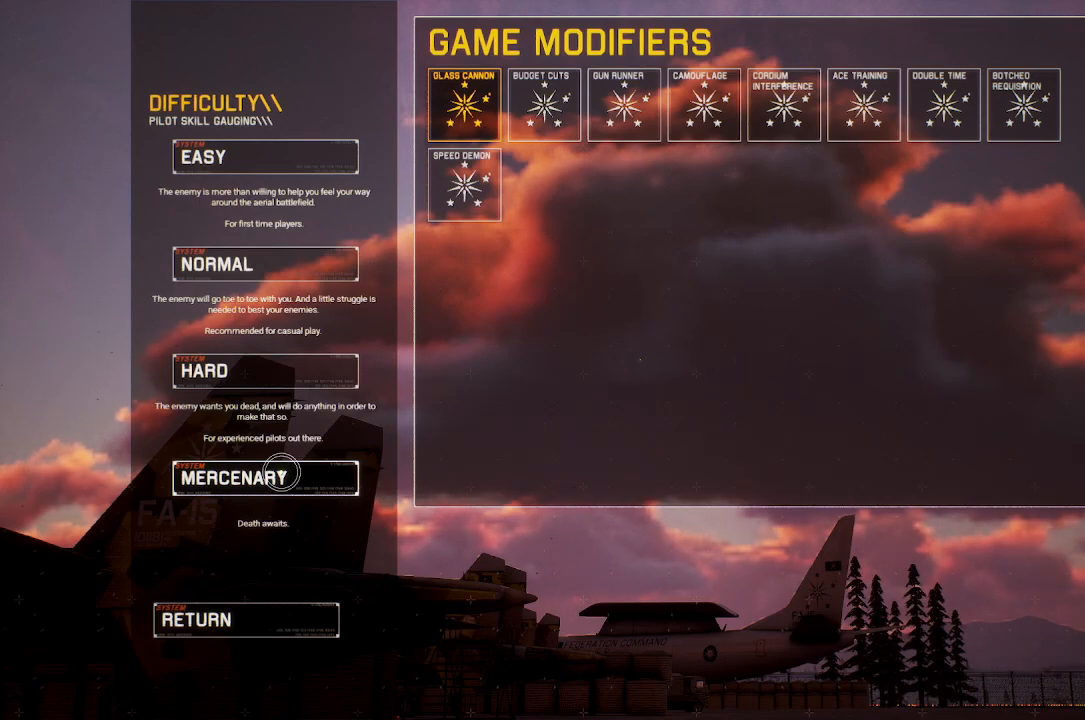
Gameplay with a controller (Xbox layout); each line is a JSON object with the inputs held at the frame after it. "events" lists button and stick changes between this image and that frame as [ms after this image, input, new state], when the widget could be followed in between. Not read: START.
{"buttons": ["A"], "left_stick": "center", "right_stick": "center", "events": [[417, "A", "down"]]}
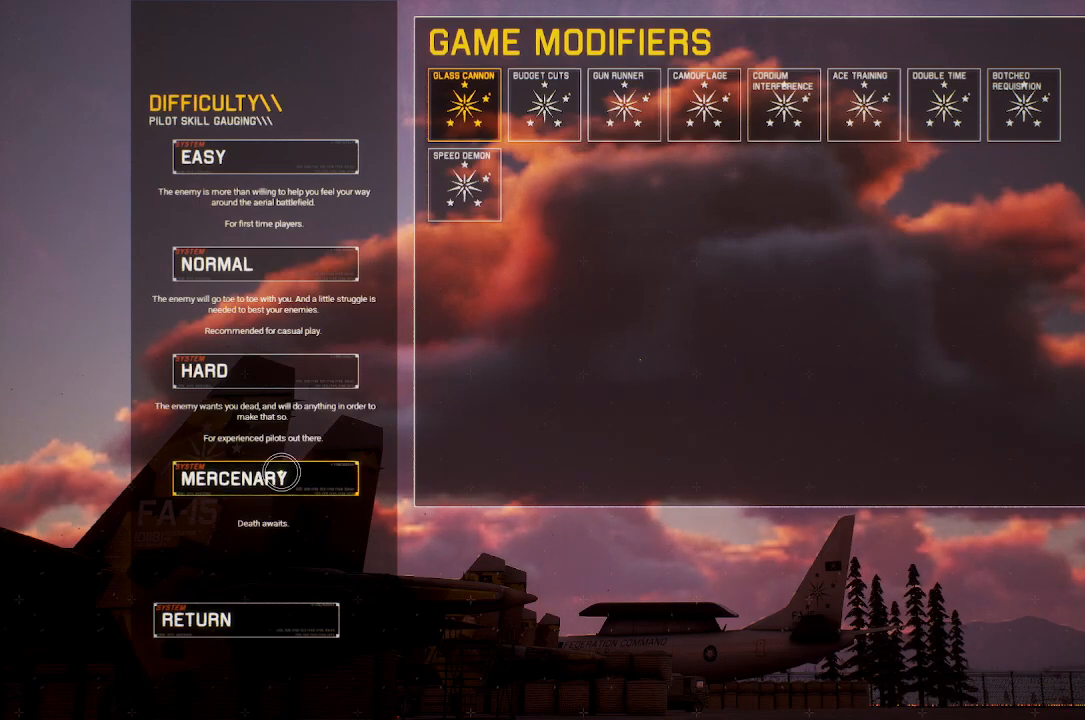
{"buttons": [], "left_stick": "center", "right_stick": "center", "events": [[33, "A", "up"]]}
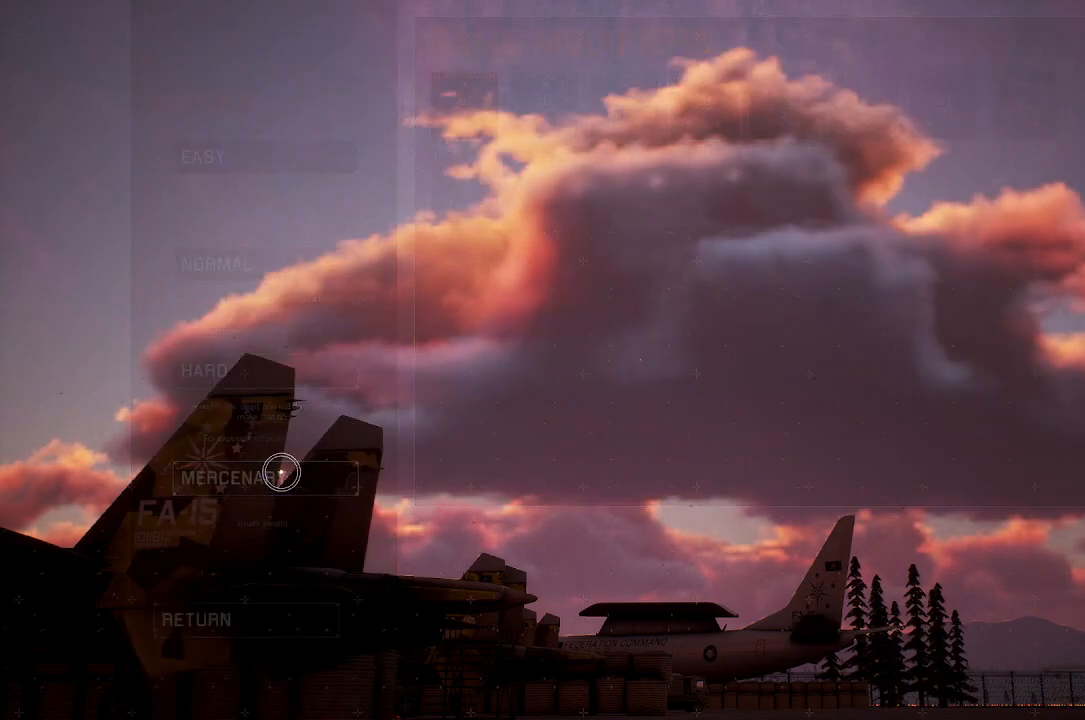
{"buttons": [], "left_stick": "center", "right_stick": "center", "events": []}
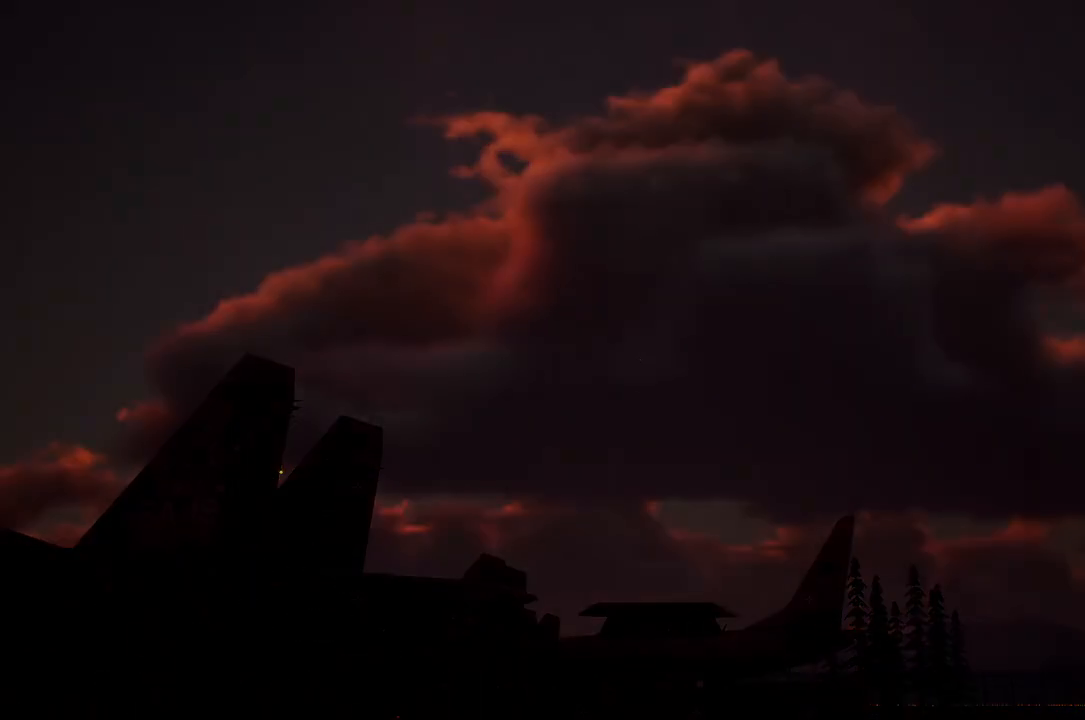
{"buttons": [], "left_stick": "center", "right_stick": "center", "events": []}
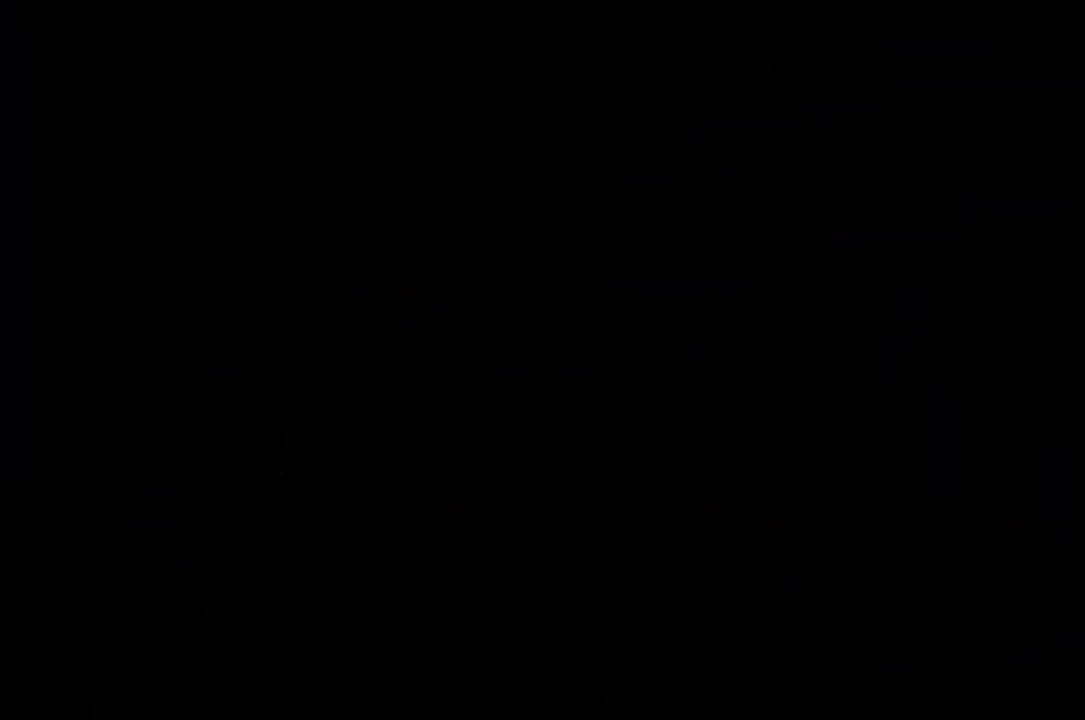
{"buttons": [], "left_stick": "center", "right_stick": "center", "events": []}
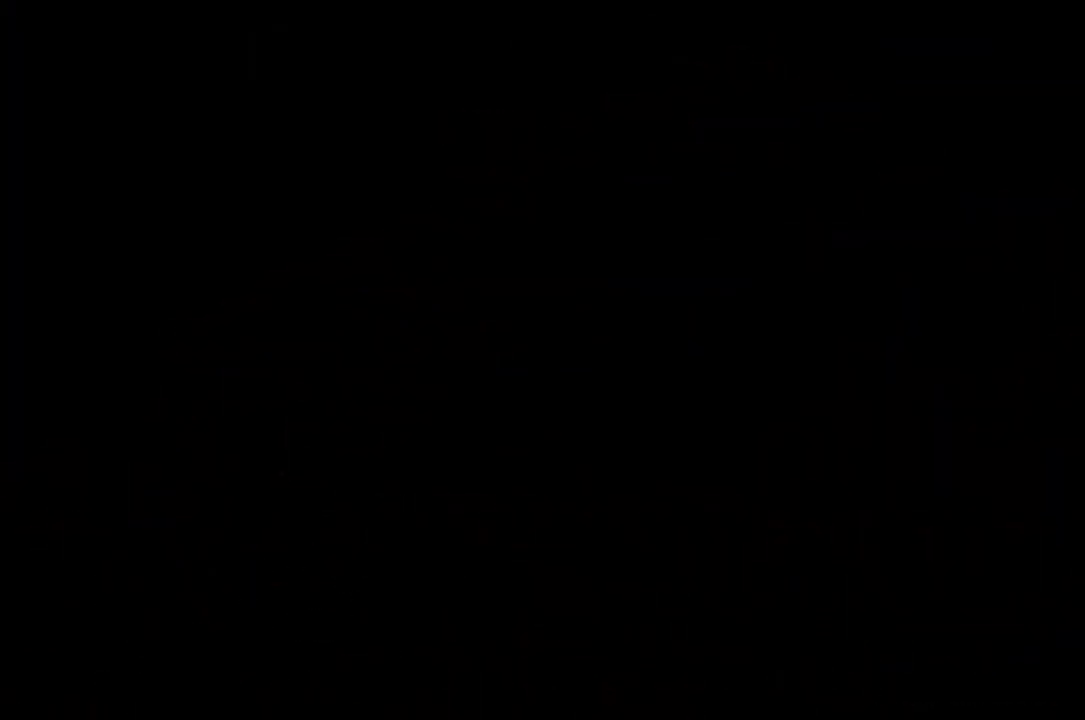
{"buttons": [], "left_stick": "center", "right_stick": "center", "events": []}
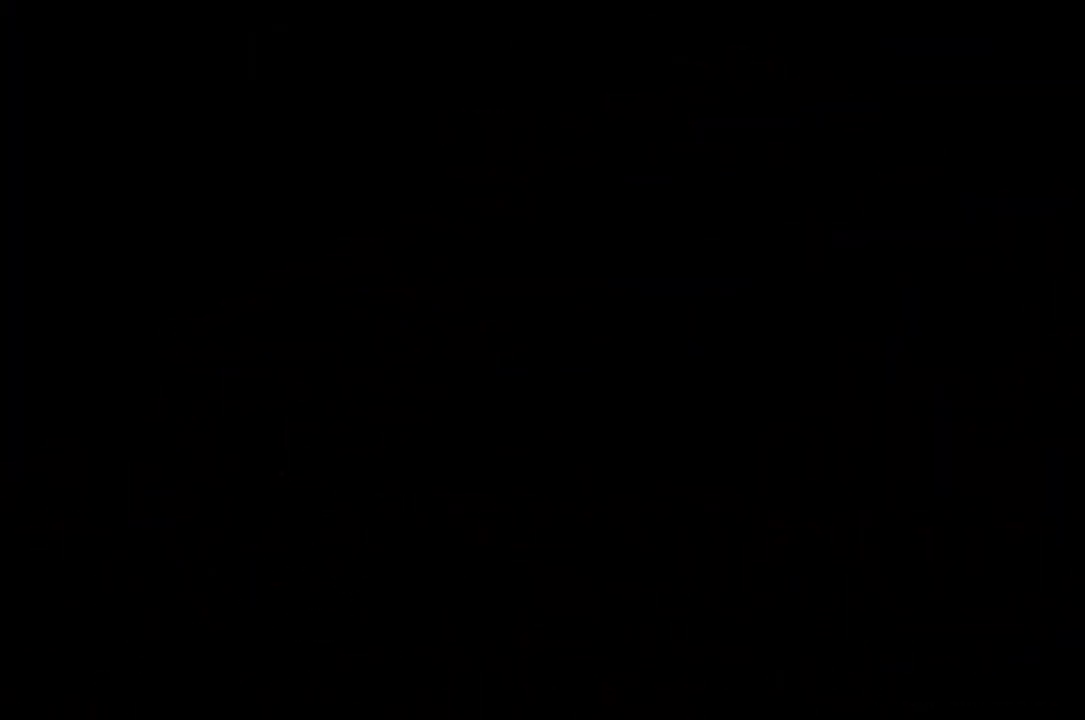
{"buttons": ["R2"], "left_stick": "center", "right_stick": "center", "events": [[200, "right_stick", "down-right"], [250, "R2", "down"], [333, "right_stick", "center"]]}
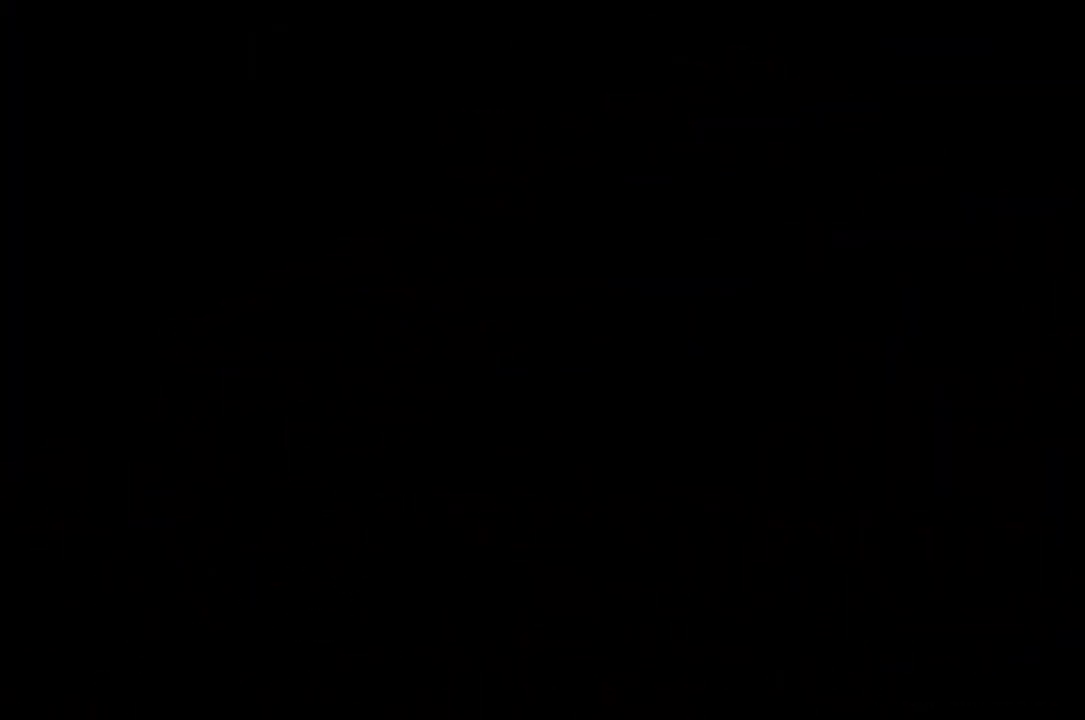
{"buttons": ["R2"], "left_stick": "center", "right_stick": "center", "events": []}
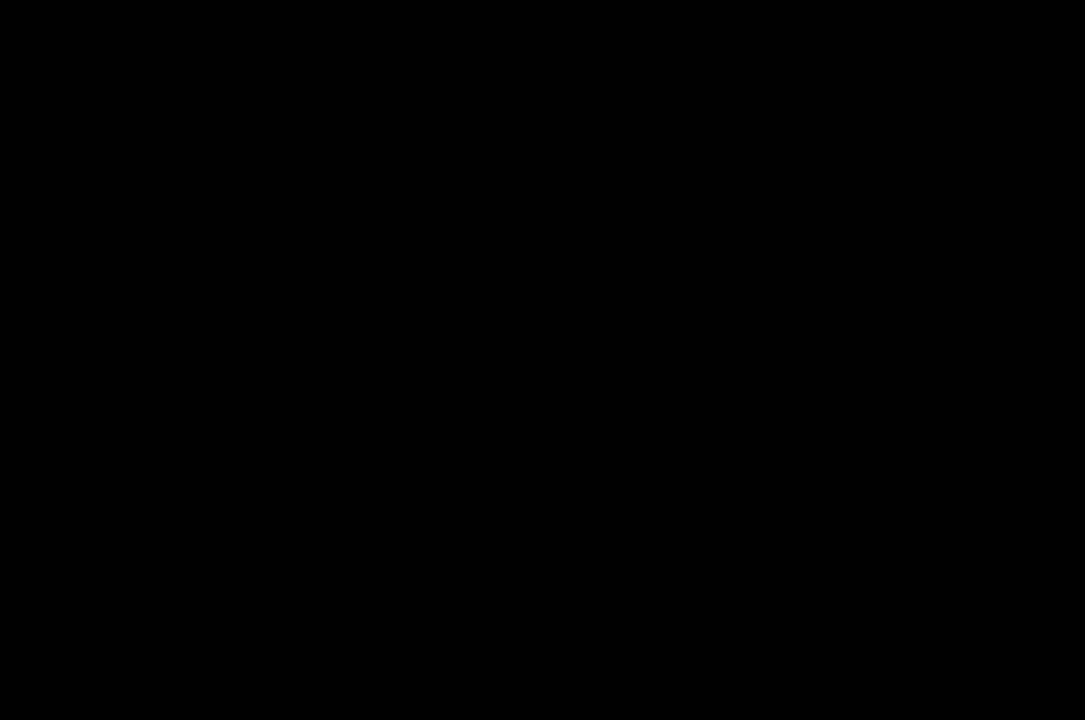
{"buttons": ["R2"], "left_stick": "center", "right_stick": "center", "events": []}
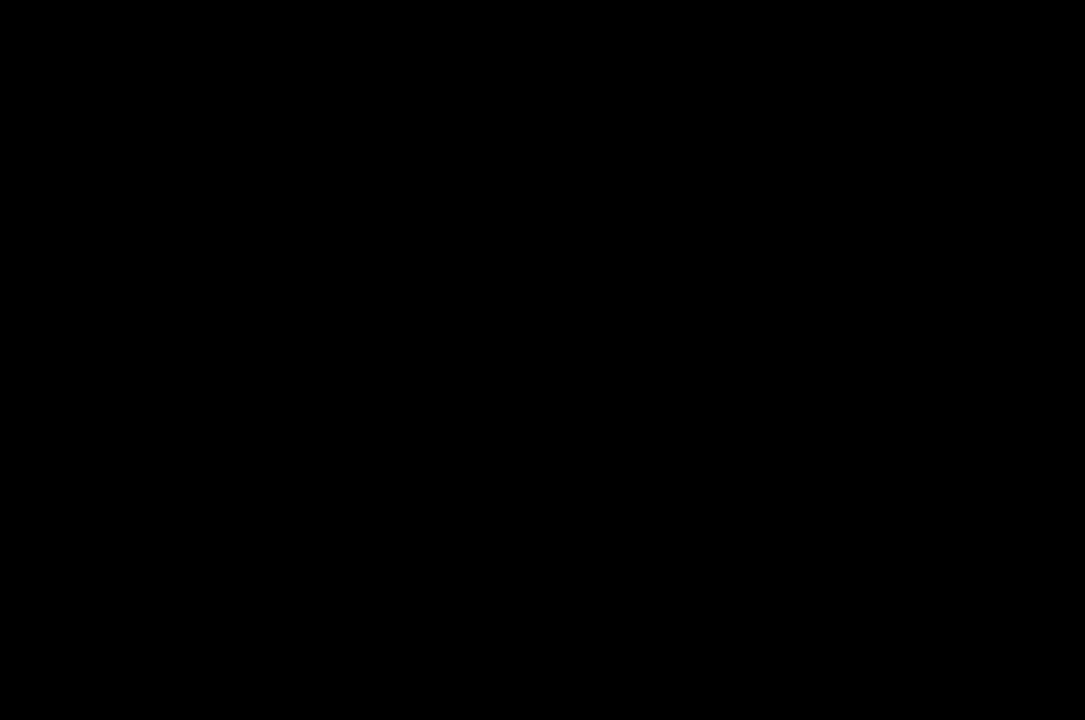
{"buttons": ["R2"], "left_stick": "center", "right_stick": "center", "events": []}
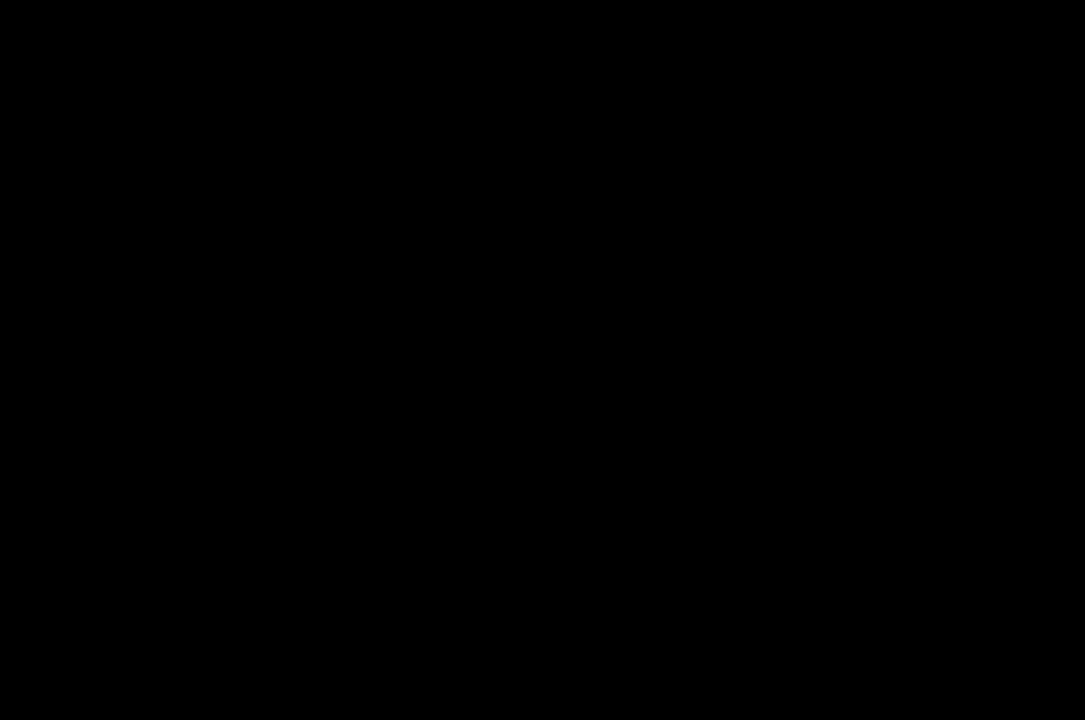
{"buttons": ["R2"], "left_stick": "center", "right_stick": "center", "events": []}
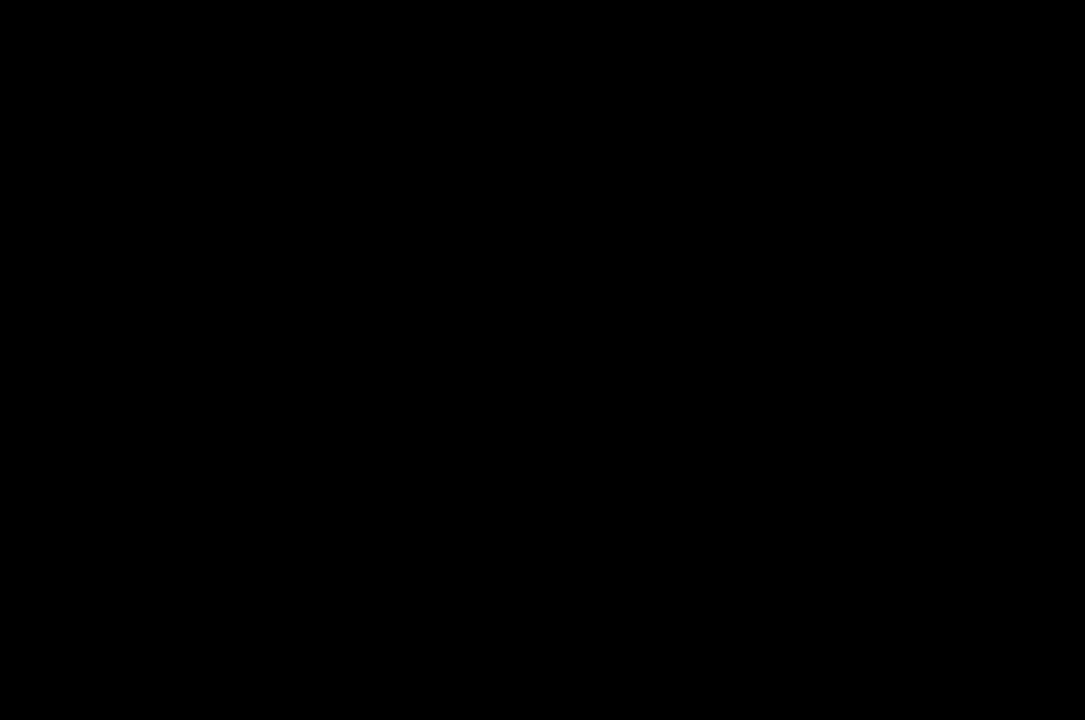
{"buttons": ["R2"], "left_stick": "center", "right_stick": "center", "events": []}
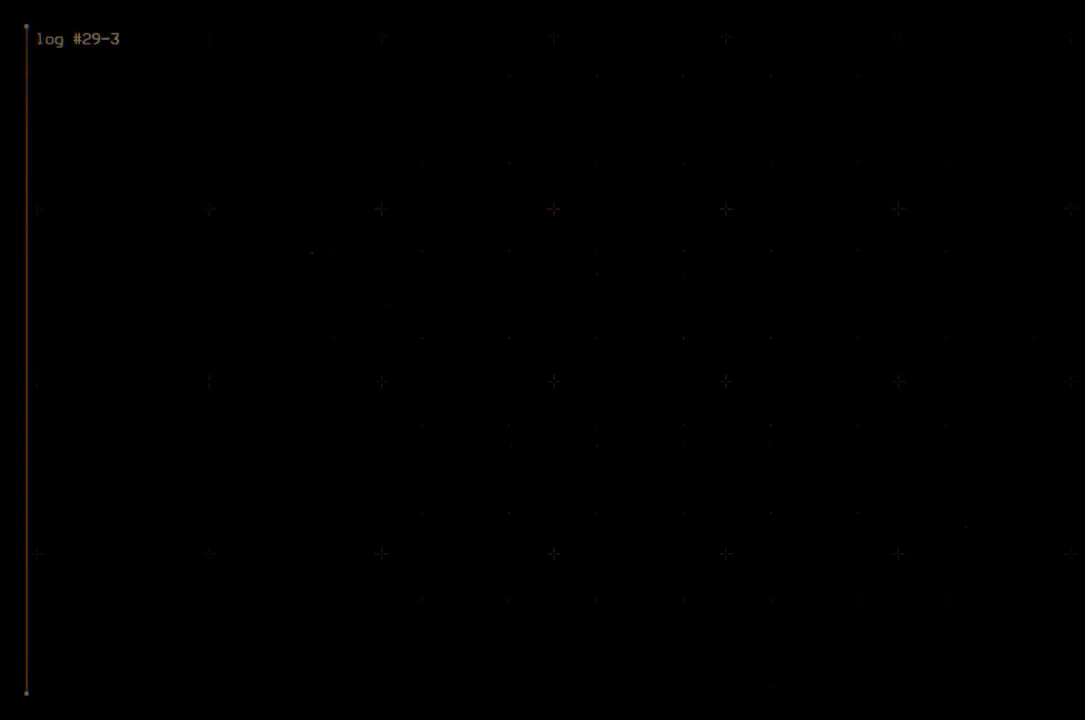
{"buttons": ["R2"], "left_stick": "center", "right_stick": "center", "events": []}
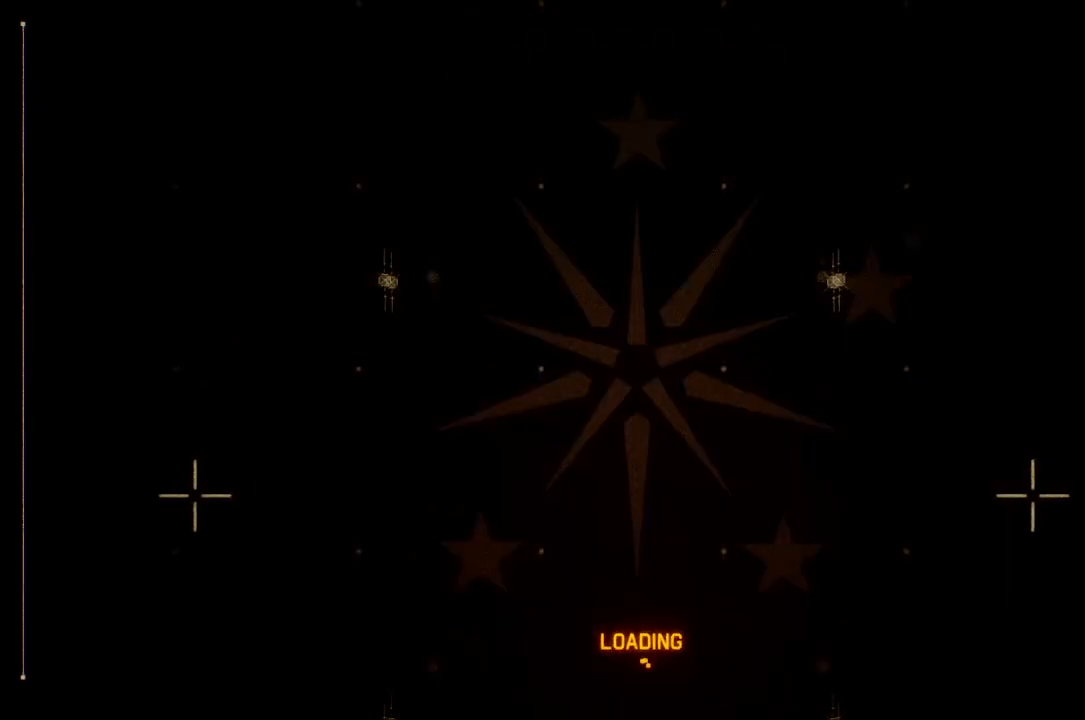
{"buttons": ["R2"], "left_stick": "center", "right_stick": "center", "events": []}
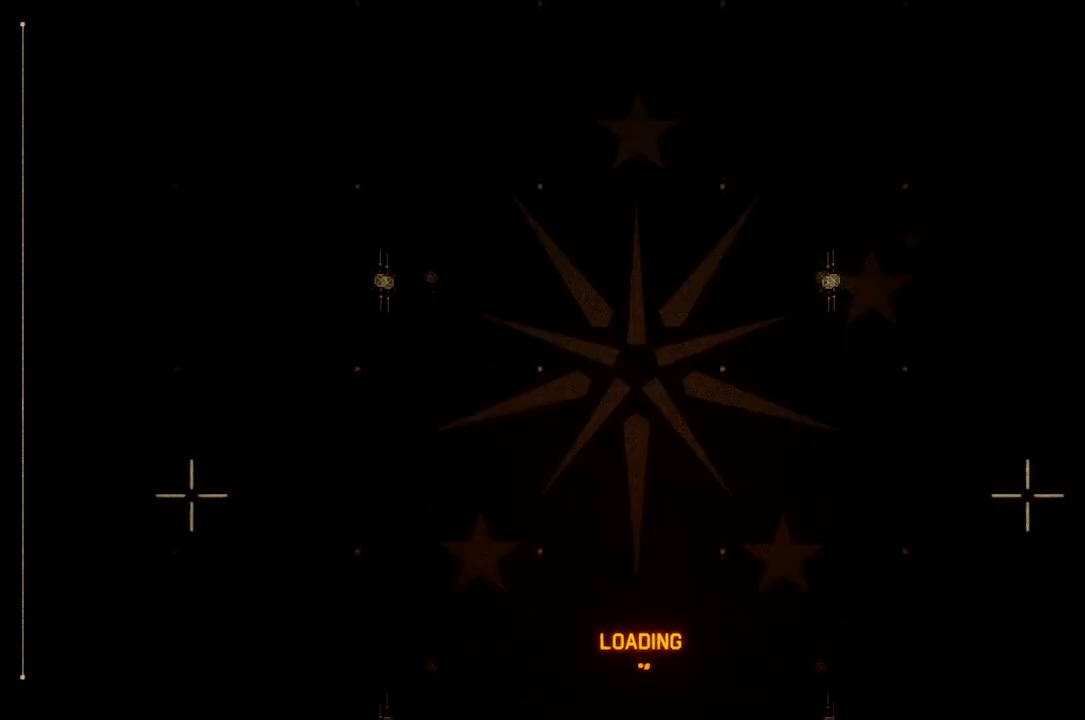
{"buttons": ["R2"], "left_stick": "center", "right_stick": "center", "events": []}
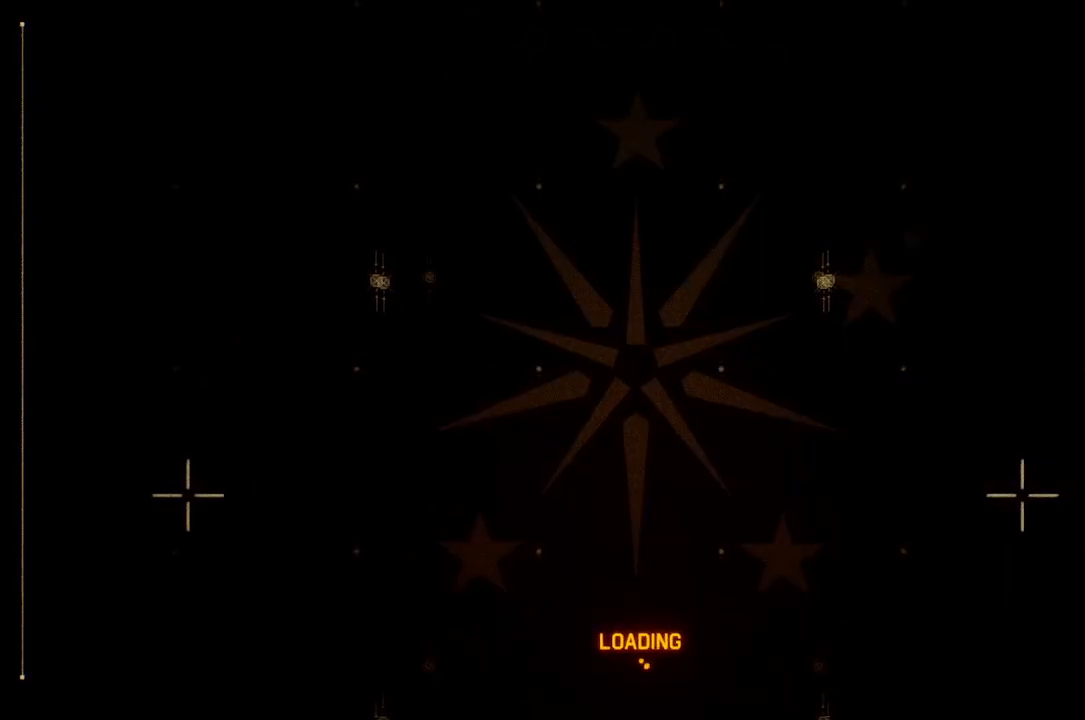
{"buttons": ["R2"], "left_stick": "center", "right_stick": "center", "events": []}